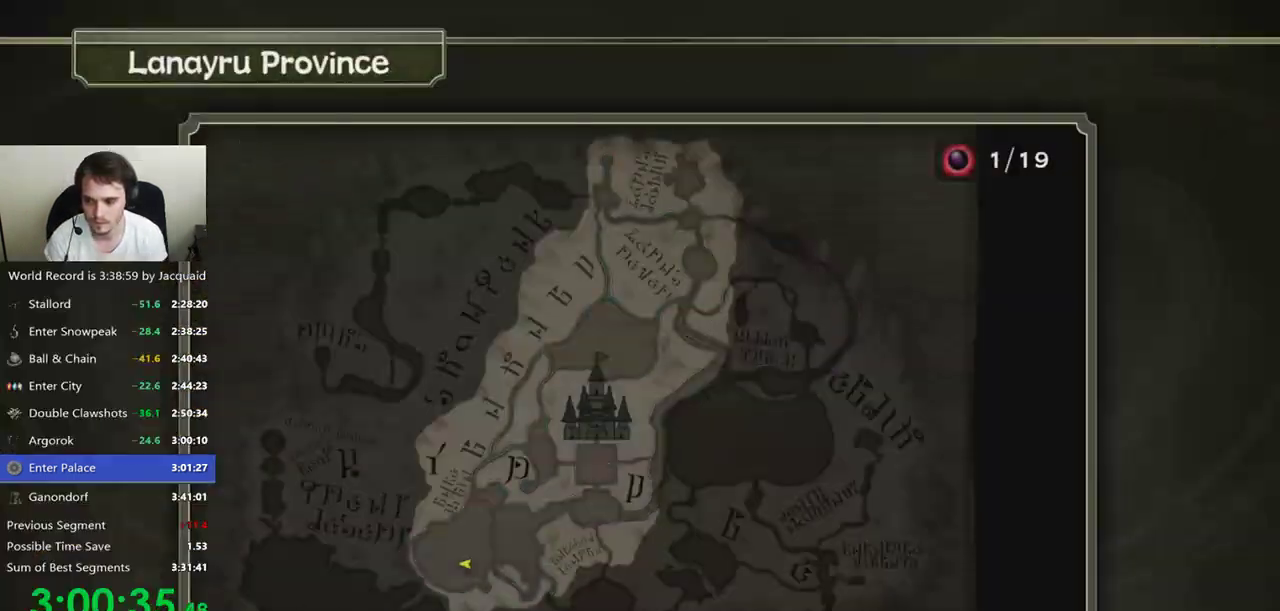
Gameplay with a controller (Xbox layout); each line is a JSON object with the inputs held at the frame after it. "events" lists button and stick changes between this image and that frame as [ms after this image, input, new state], when the widget could be followed in between. Not read: L3 R3.
{"buttons": ["L1"], "left_stick": "up-left", "right_stick": "center", "events": [[33, "A", "up"], [400, "L1", "down"]]}
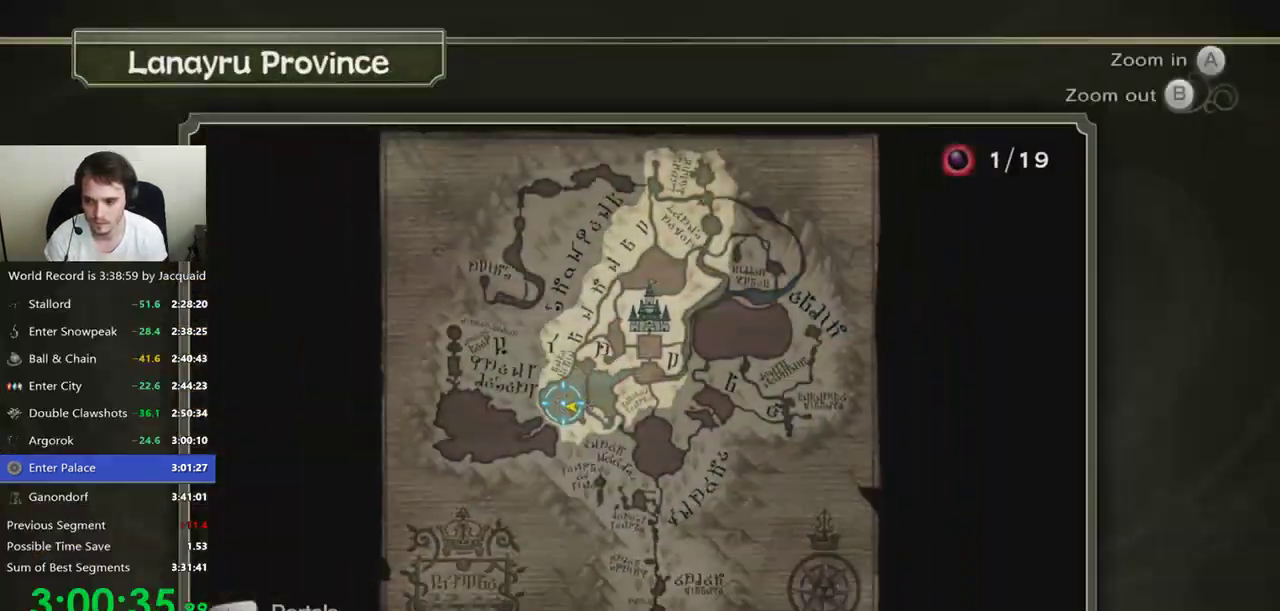
{"buttons": [], "left_stick": "up-left", "right_stick": "center", "events": [[33, "L1", "up"], [133, "B", "down"], [133, "R2", "down"], [133, "left_stick", "center"], [233, "B", "up"], [233, "R2", "up"], [400, "left_stick", "up-left"]]}
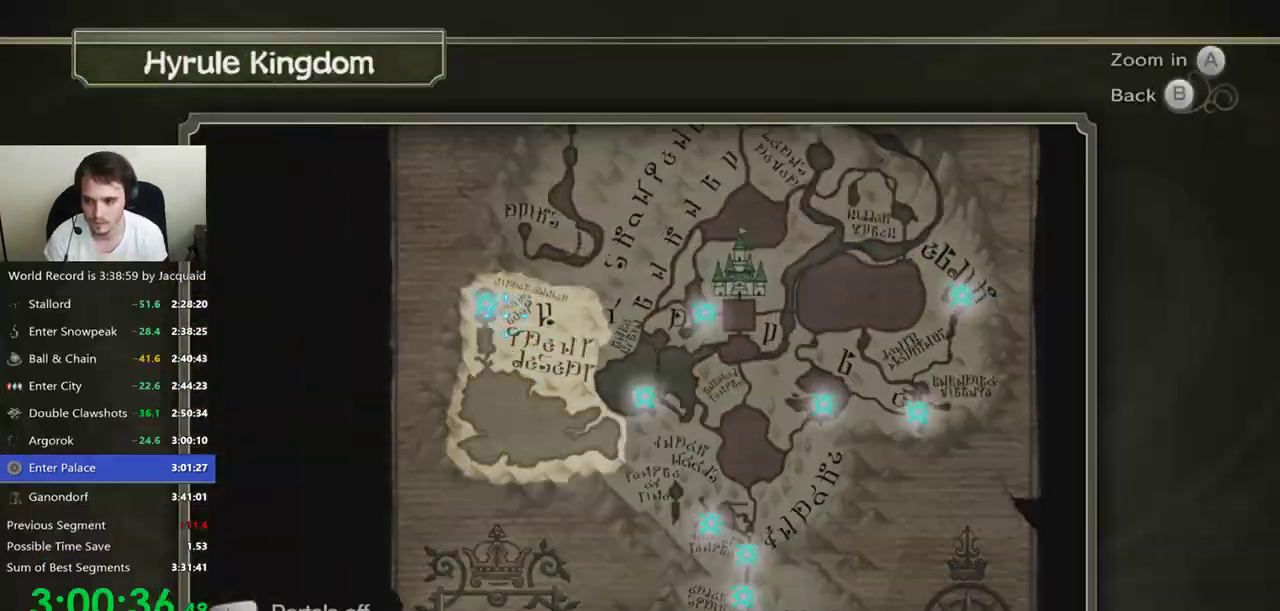
{"buttons": [], "left_stick": "center", "right_stick": "center", "events": [[133, "B", "down"], [133, "R2", "down"], [167, "left_stick", "center"], [200, "B", "up"], [300, "B", "down"], [367, "B", "up"], [500, "R2", "up"]]}
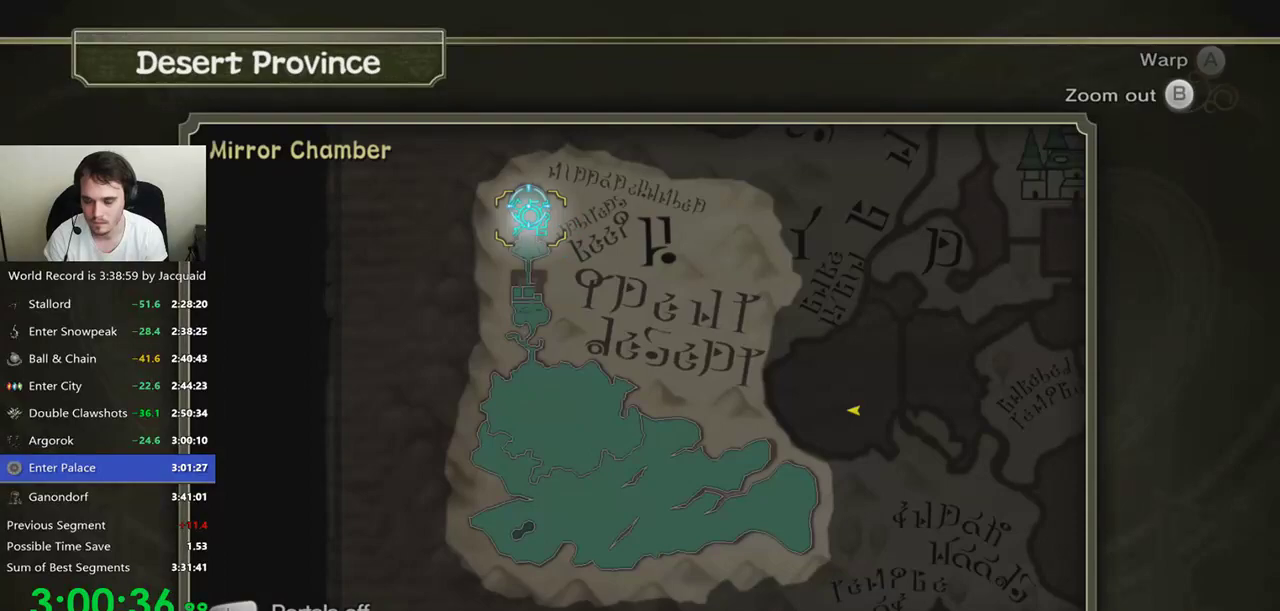
{"buttons": [], "left_stick": "center", "right_stick": "center", "events": [[167, "B", "down"], [167, "R2", "down"], [267, "B", "up"], [267, "R2", "up"]]}